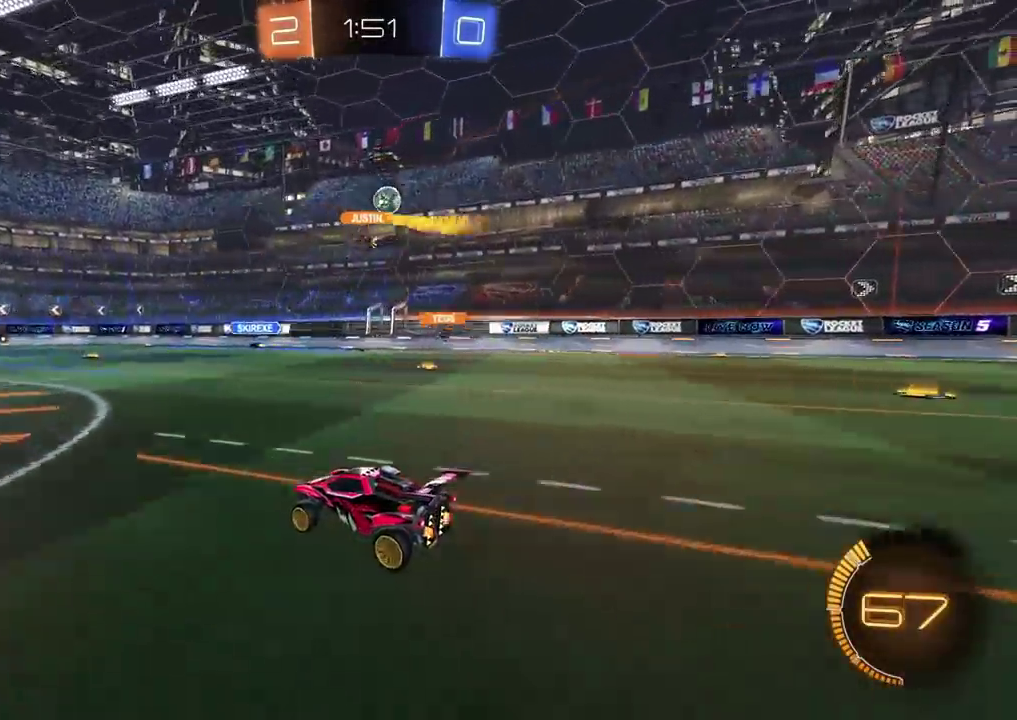
Gameplay with a controller (PlayStation layout); each line is a JSON object with the inputs held at the frame after it. "events" lists button and stick changes between this image and that frame as [ms after this image, input, new state], when the widget could be followed in between. Not read: L1 L3 R1 R3.
{"buttons": ["R2"], "left_stick": "center", "right_stick": "center", "events": []}
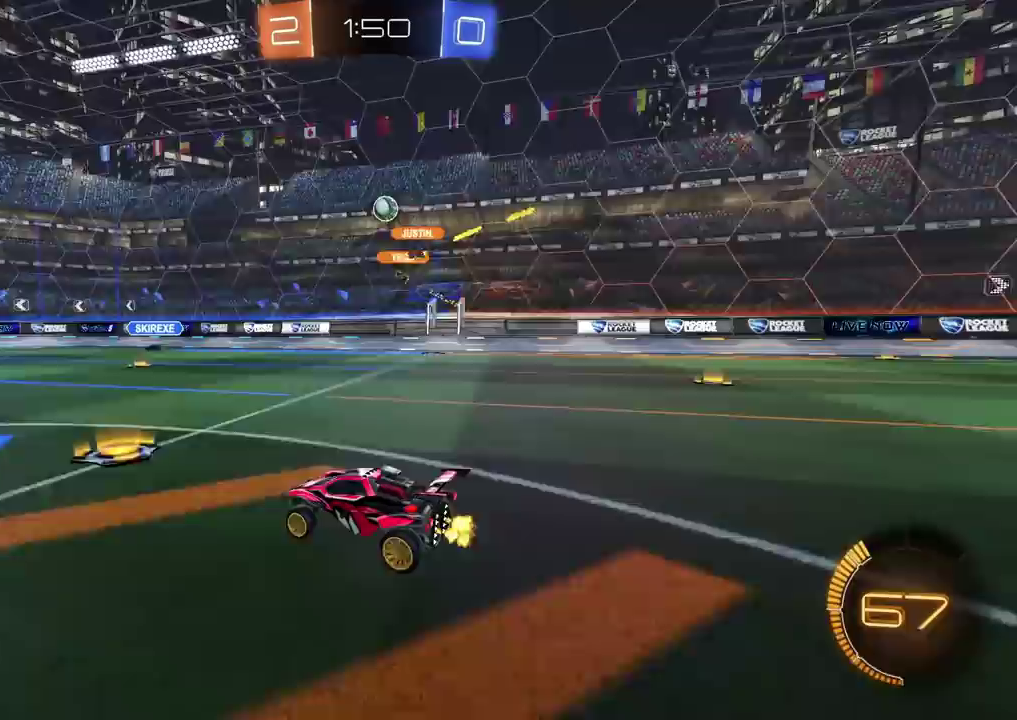
{"buttons": ["R2"], "left_stick": "center", "right_stick": "center", "events": [[283, "left_stick", "right"], [433, "left_stick", "up-right"], [483, "left_stick", "center"]]}
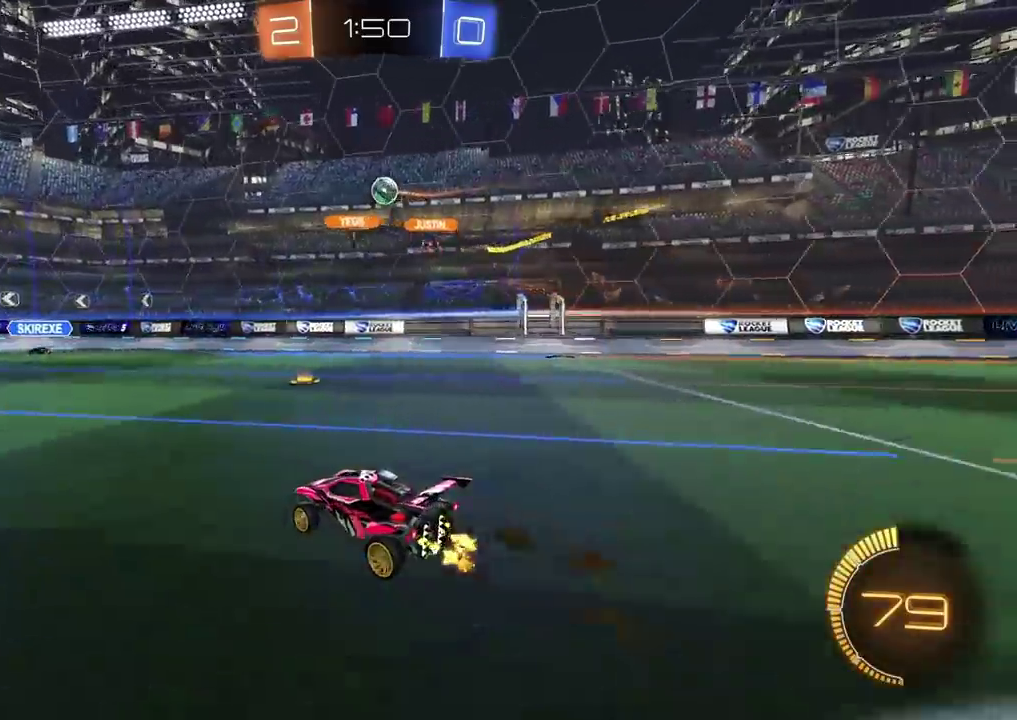
{"buttons": ["R2"], "left_stick": "left", "right_stick": "center", "events": [[67, "R2", "up"], [100, "L2", "down"], [167, "left_stick", "left"], [217, "L2", "up"], [250, "R2", "down"]]}
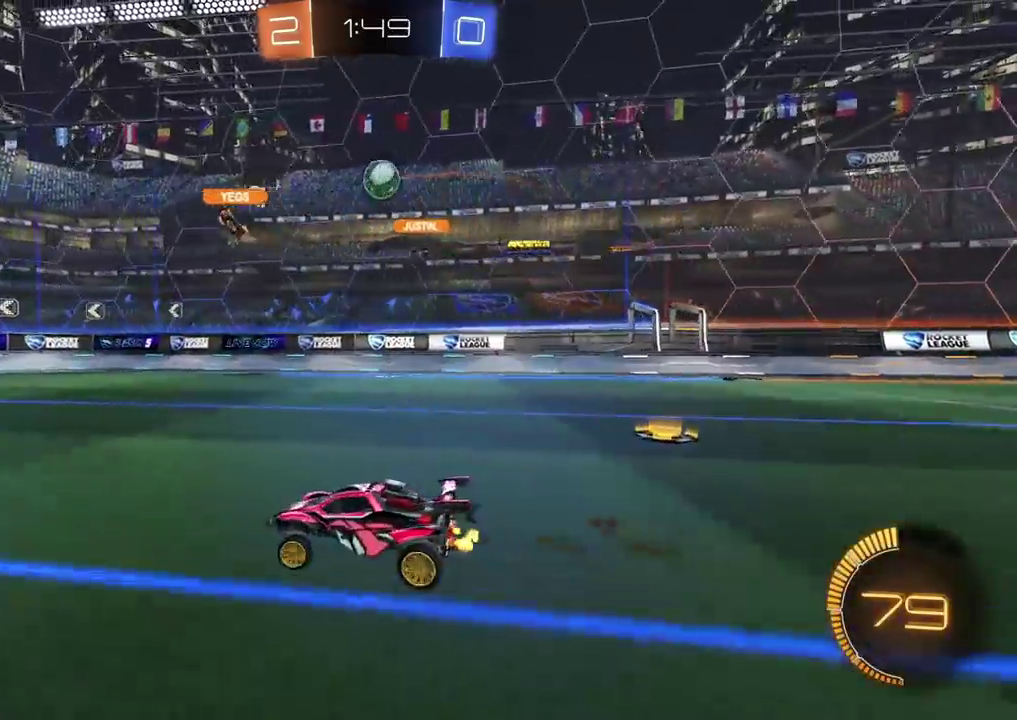
{"buttons": ["R2"], "left_stick": "right", "right_stick": "center", "events": [[300, "left_stick", "center"], [467, "left_stick", "right"]]}
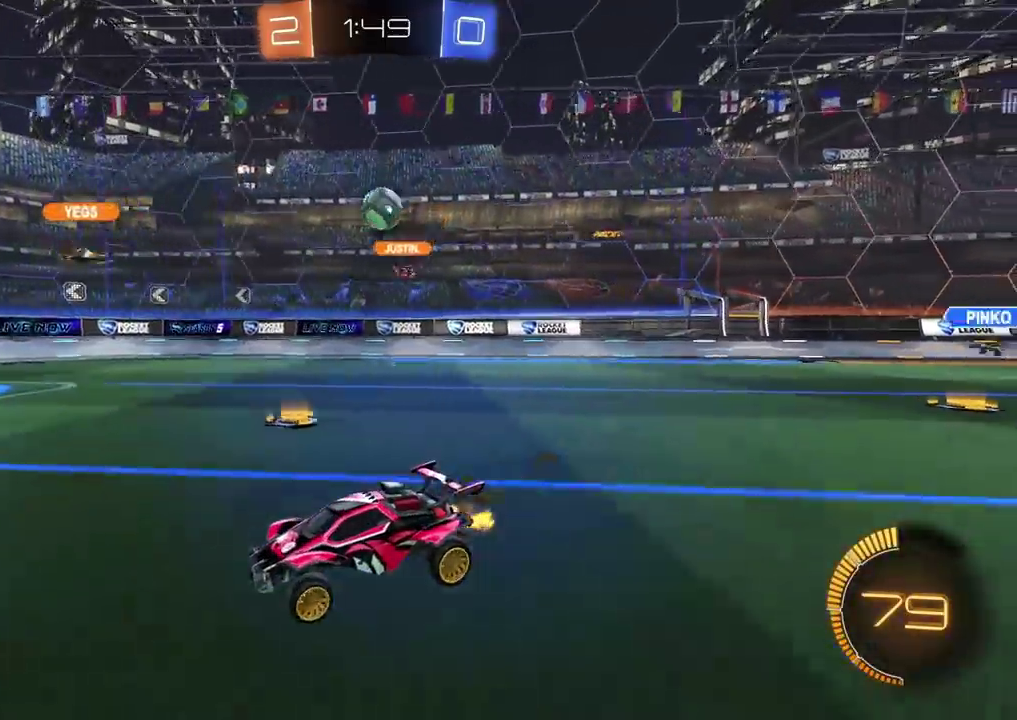
{"buttons": ["R2"], "left_stick": "left", "right_stick": "center", "events": [[100, "left_stick", "center"], [233, "left_stick", "up-right"], [400, "left_stick", "left"]]}
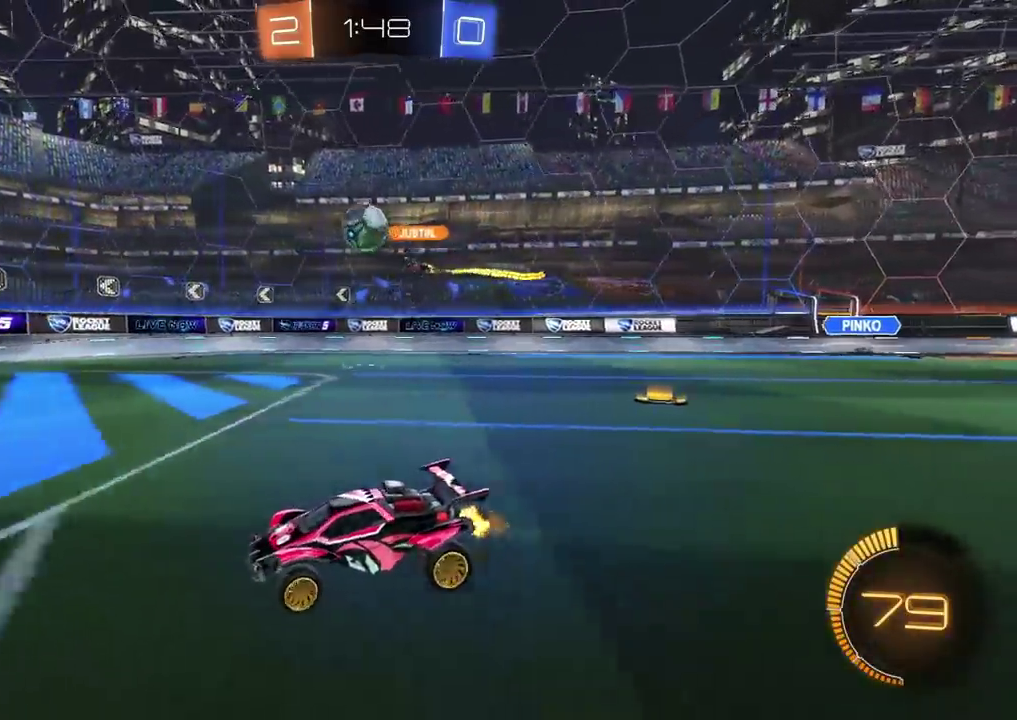
{"buttons": ["R2"], "left_stick": "left", "right_stick": "center", "events": []}
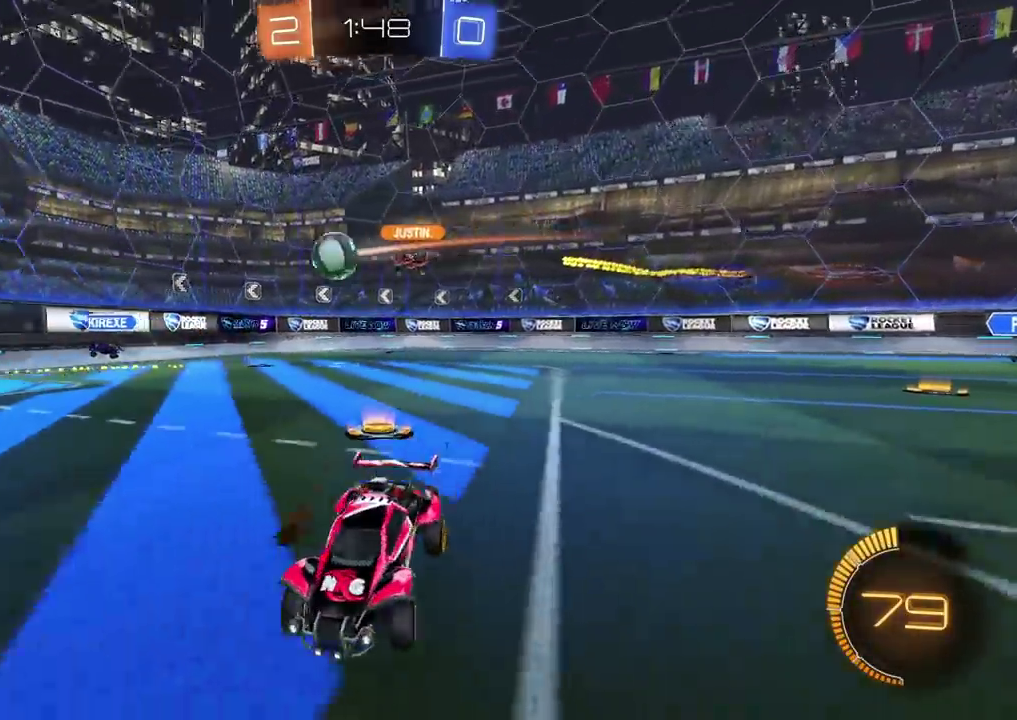
{"buttons": ["R2"], "left_stick": "left", "right_stick": "center", "events": [[300, "left_stick", "up-left"], [367, "left_stick", "left"]]}
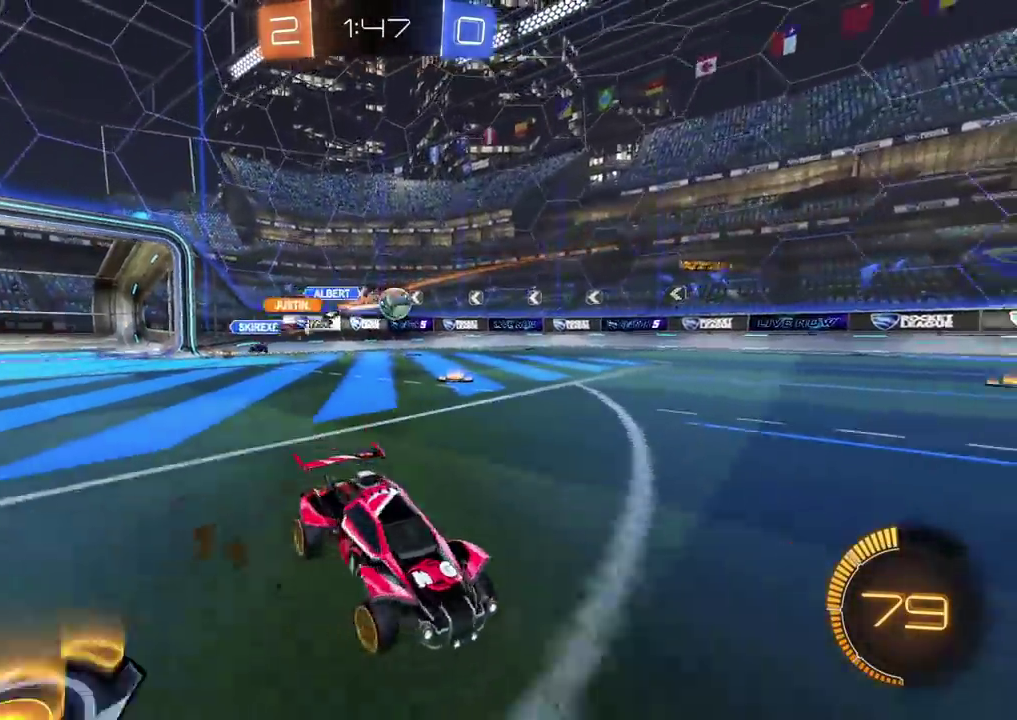
{"buttons": ["CIRCLE", "R2"], "left_stick": "center", "right_stick": "center", "events": [[233, "CIRCLE", "down"], [450, "left_stick", "center"]]}
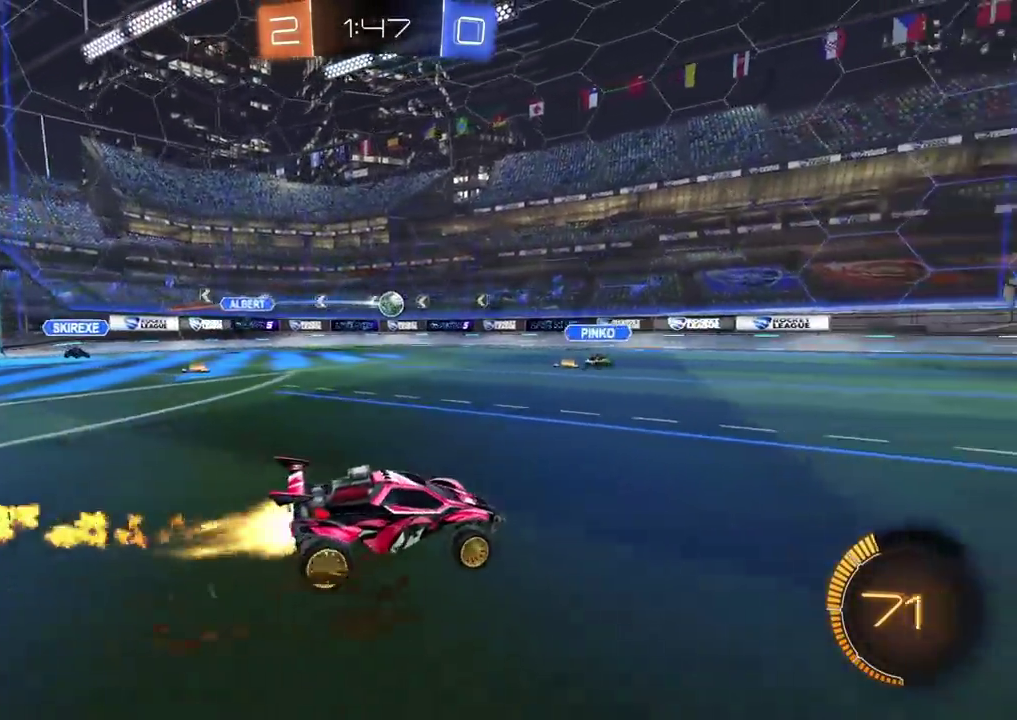
{"buttons": ["R2"], "left_stick": "left", "right_stick": "center", "events": [[50, "left_stick", "right"], [233, "left_stick", "center"], [400, "CIRCLE", "up"], [400, "left_stick", "left"]]}
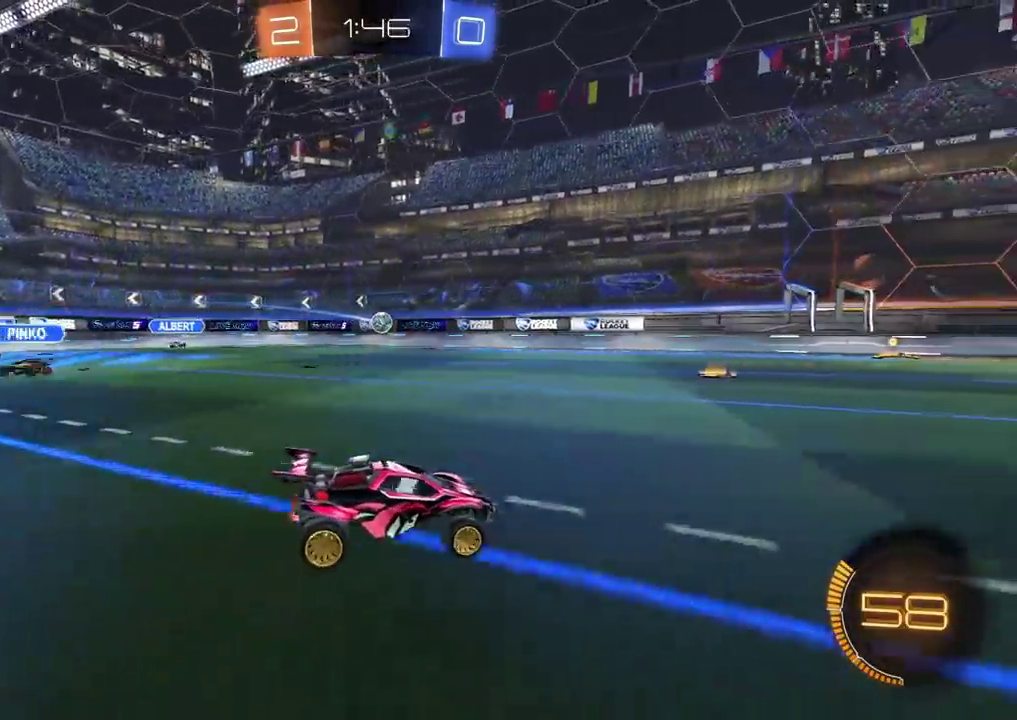
{"buttons": ["CROSS", "L2", "R2"], "left_stick": "down-left", "right_stick": "center", "events": [[333, "L2", "down"], [333, "R2", "up"], [467, "R2", "down"], [500, "CROSS", "down"], [500, "left_stick", "down-left"]]}
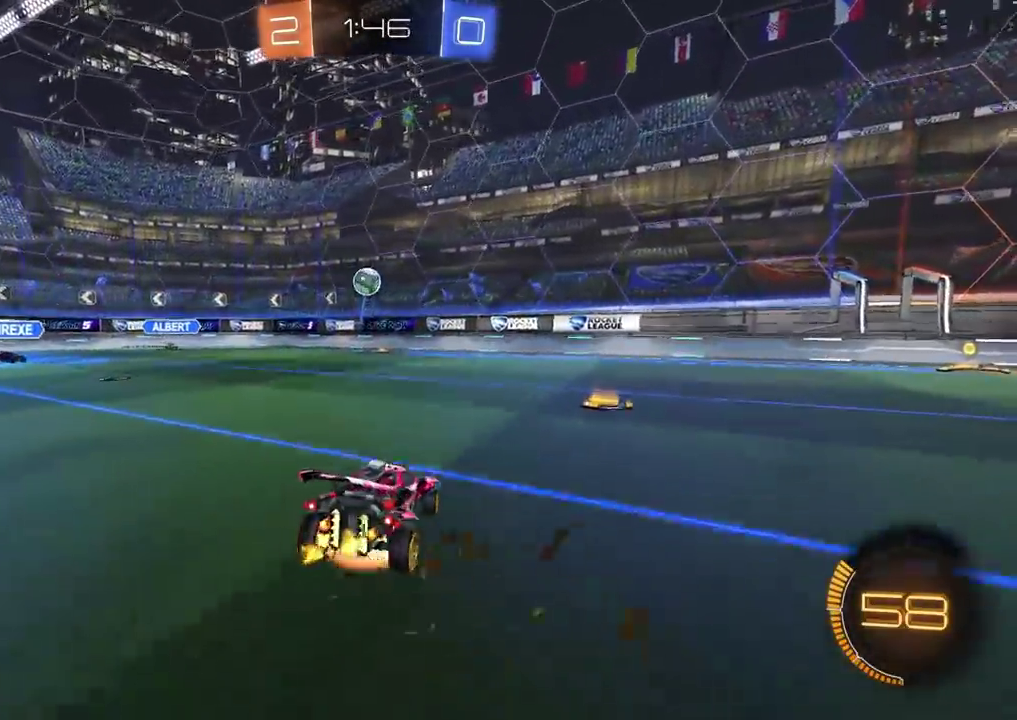
{"buttons": ["CROSS", "CIRCLE", "R2"], "left_stick": "up-right", "right_stick": "center", "events": [[17, "CIRCLE", "down"], [17, "L2", "up"], [50, "left_stick", "down"], [150, "CROSS", "up"], [183, "left_stick", "center"], [233, "CROSS", "down"], [250, "left_stick", "down"], [367, "left_stick", "up-right"]]}
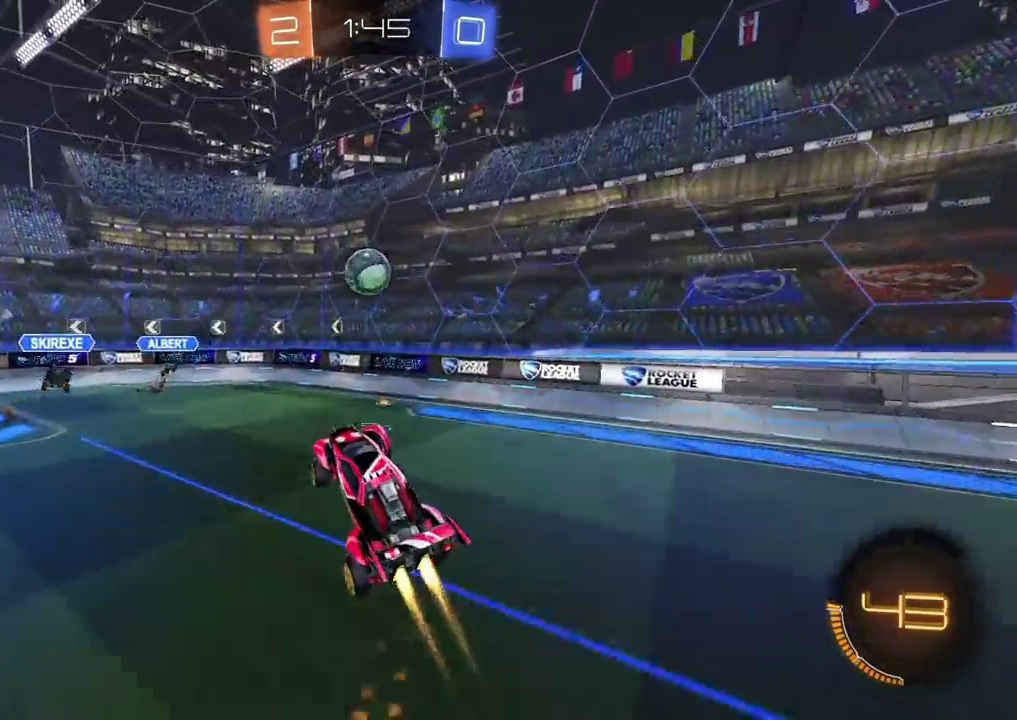
{"buttons": ["CROSS", "CIRCLE", "R2"], "left_stick": "up", "right_stick": "center", "events": [[33, "left_stick", "up"], [83, "left_stick", "center"], [183, "left_stick", "left"], [250, "left_stick", "center"], [333, "left_stick", "up-left"], [483, "left_stick", "up"]]}
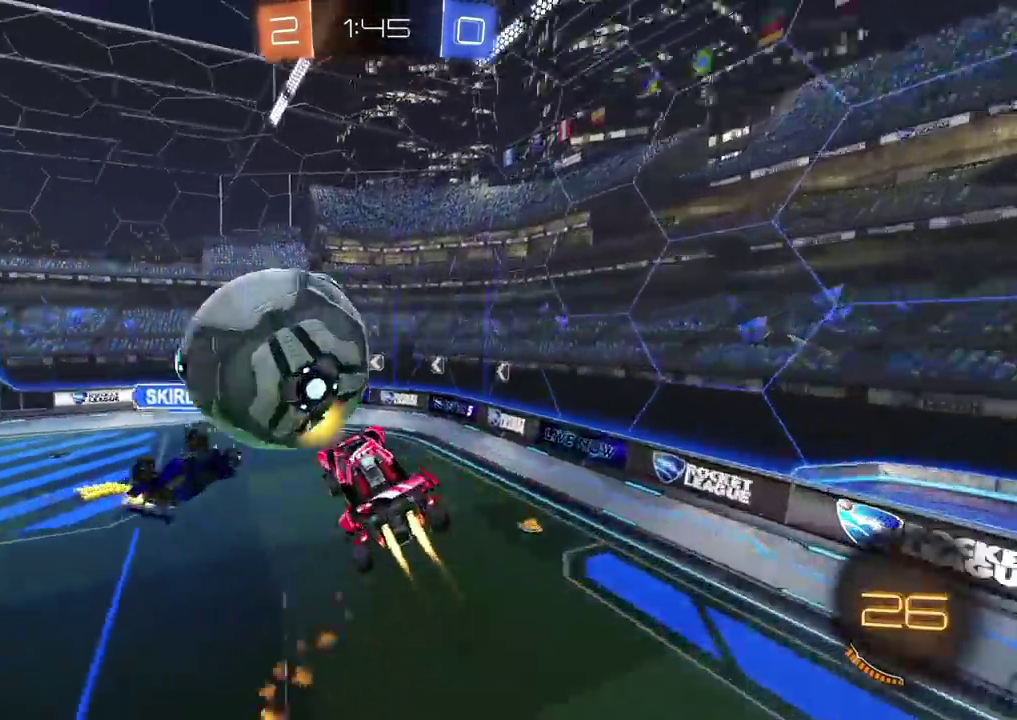
{"buttons": ["R2"], "left_stick": "up-left", "right_stick": "center", "events": [[100, "CROSS", "up"], [150, "CIRCLE", "up"], [233, "left_stick", "center"], [417, "left_stick", "up"], [467, "left_stick", "up-left"]]}
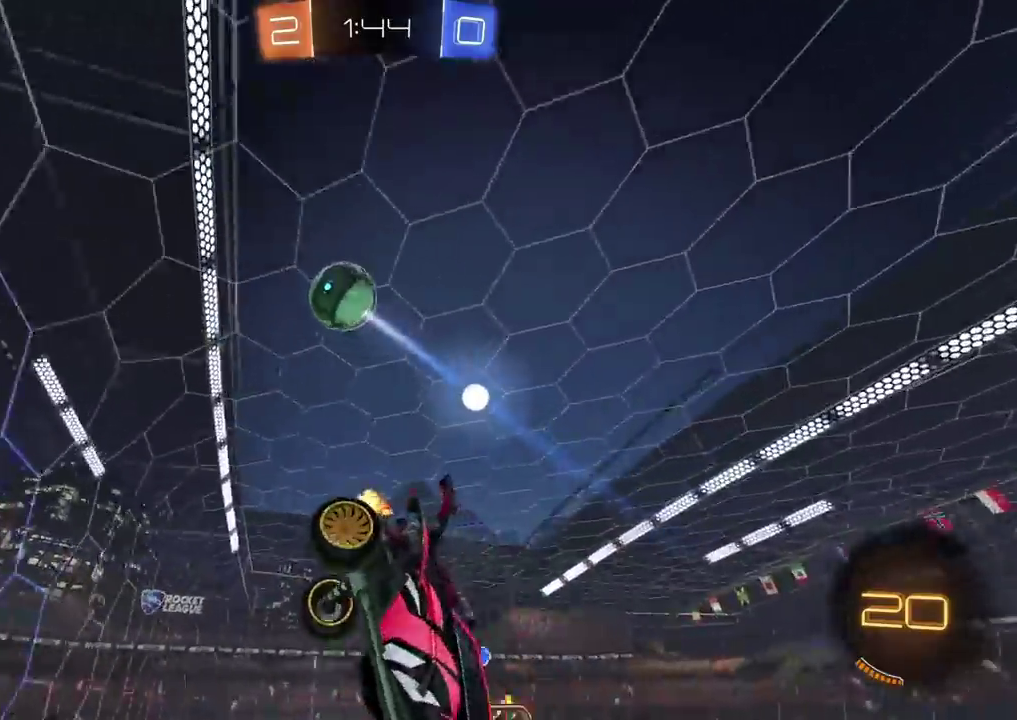
{"buttons": ["R2"], "left_stick": "right", "right_stick": "center", "events": [[33, "left_stick", "down-left"], [167, "left_stick", "down"], [217, "left_stick", "down-right"], [317, "left_stick", "right"]]}
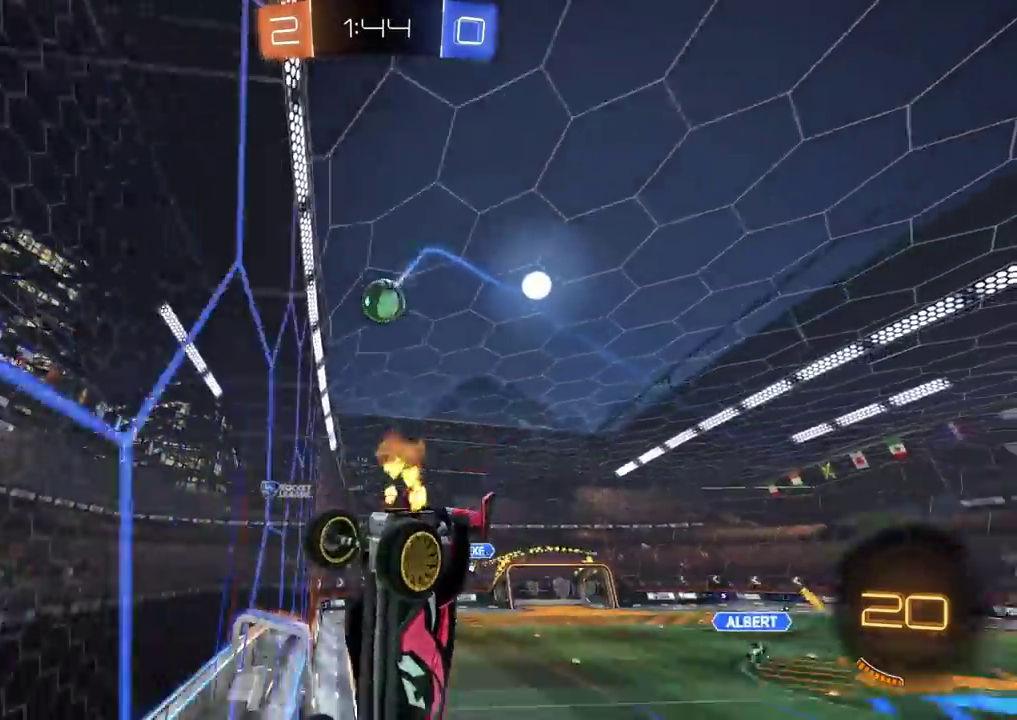
{"buttons": ["R2"], "left_stick": "left", "right_stick": "center", "events": [[117, "left_stick", "center"], [417, "left_stick", "left"]]}
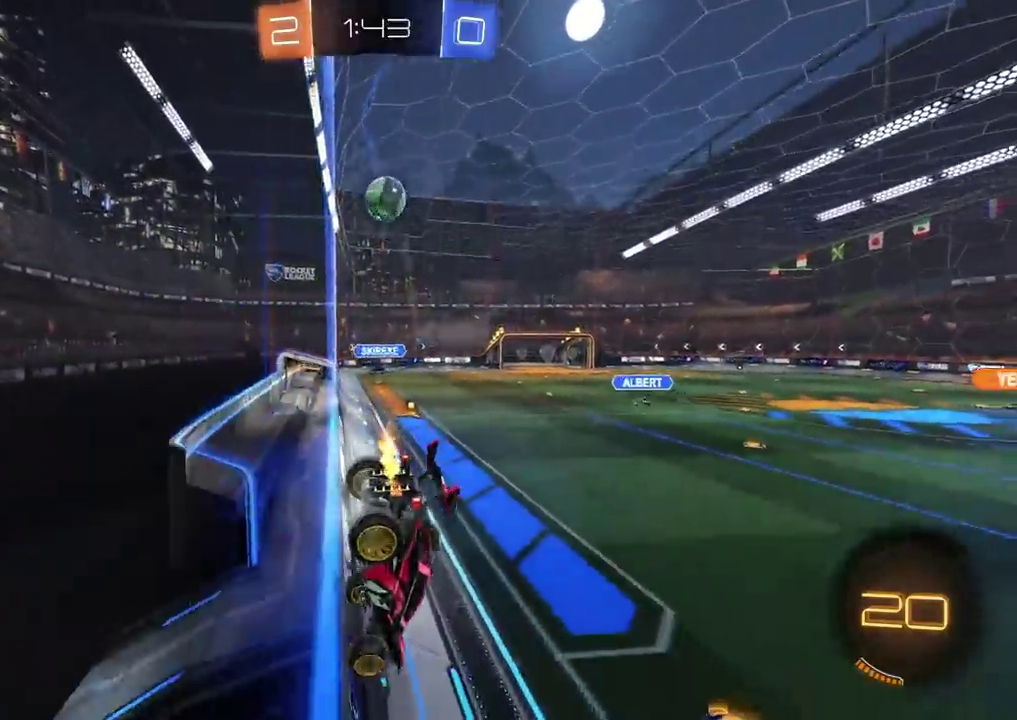
{"buttons": ["R2"], "left_stick": "left", "right_stick": "center", "events": [[33, "left_stick", "center"], [400, "left_stick", "left"]]}
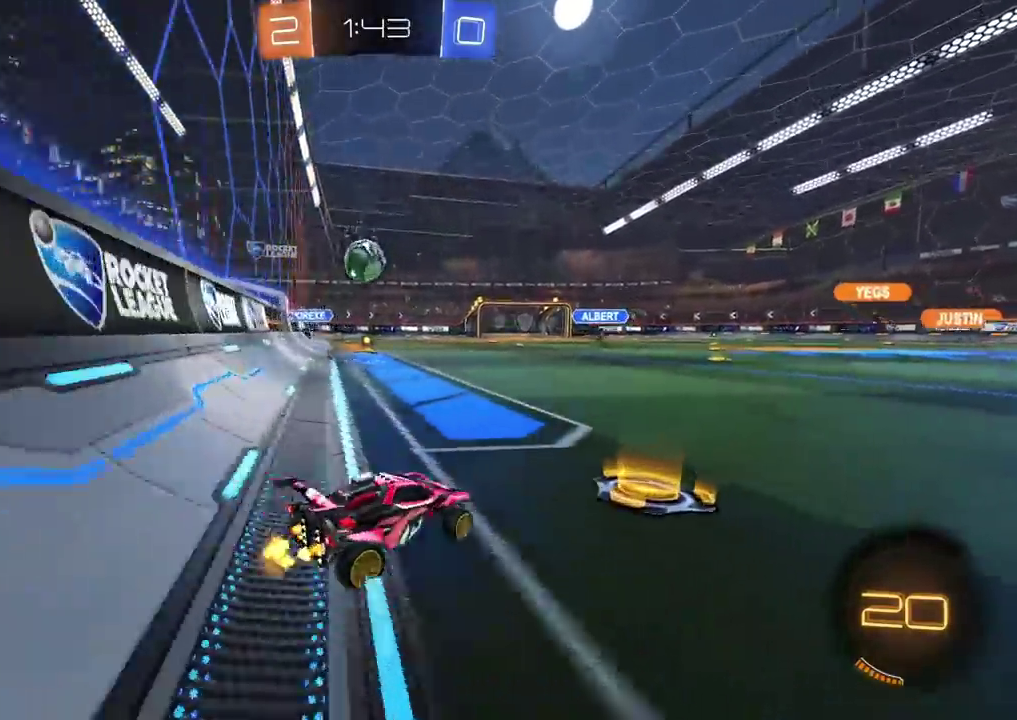
{"buttons": ["CROSS", "CIRCLE", "R2"], "left_stick": "left", "right_stick": "center", "events": [[67, "CIRCLE", "down"], [350, "left_stick", "up-left"], [367, "CROSS", "down"], [433, "CROSS", "up"], [500, "CROSS", "down"], [500, "left_stick", "left"]]}
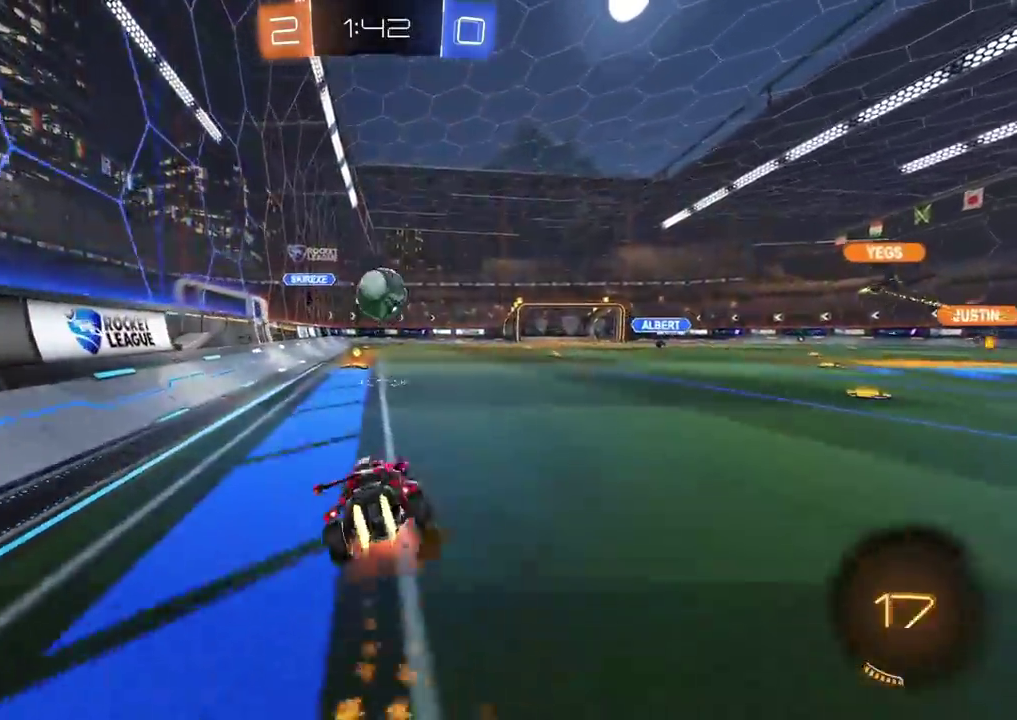
{"buttons": ["R2"], "left_stick": "down-left", "right_stick": "center", "events": [[67, "left_stick", "down"], [150, "CROSS", "up"], [250, "left_stick", "down-left"], [433, "CIRCLE", "up"]]}
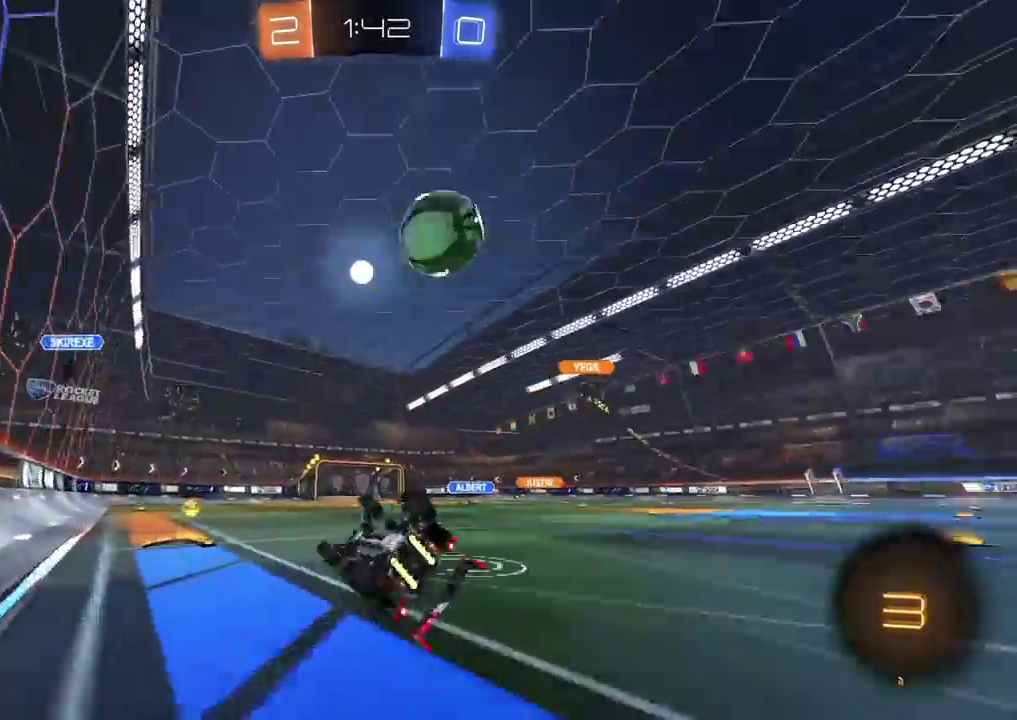
{"buttons": ["R2"], "left_stick": "right", "right_stick": "center", "events": [[183, "left_stick", "down-right"], [350, "left_stick", "right"]]}
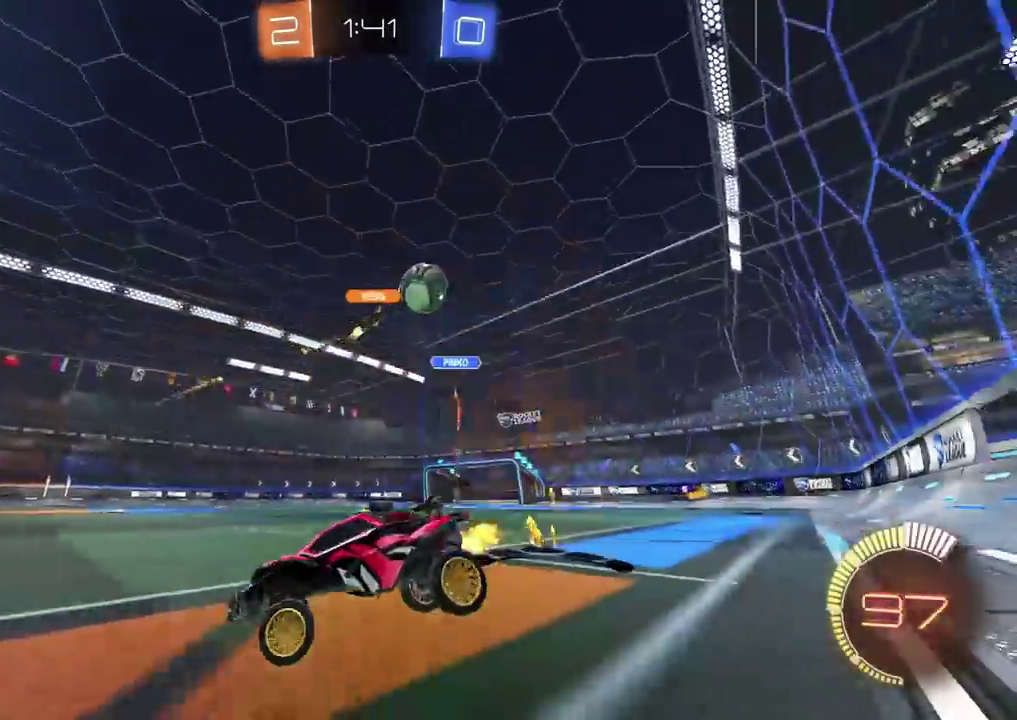
{"buttons": ["CIRCLE", "R2"], "left_stick": "up-right", "right_stick": "center", "events": [[283, "CIRCLE", "down"], [467, "left_stick", "up-right"]]}
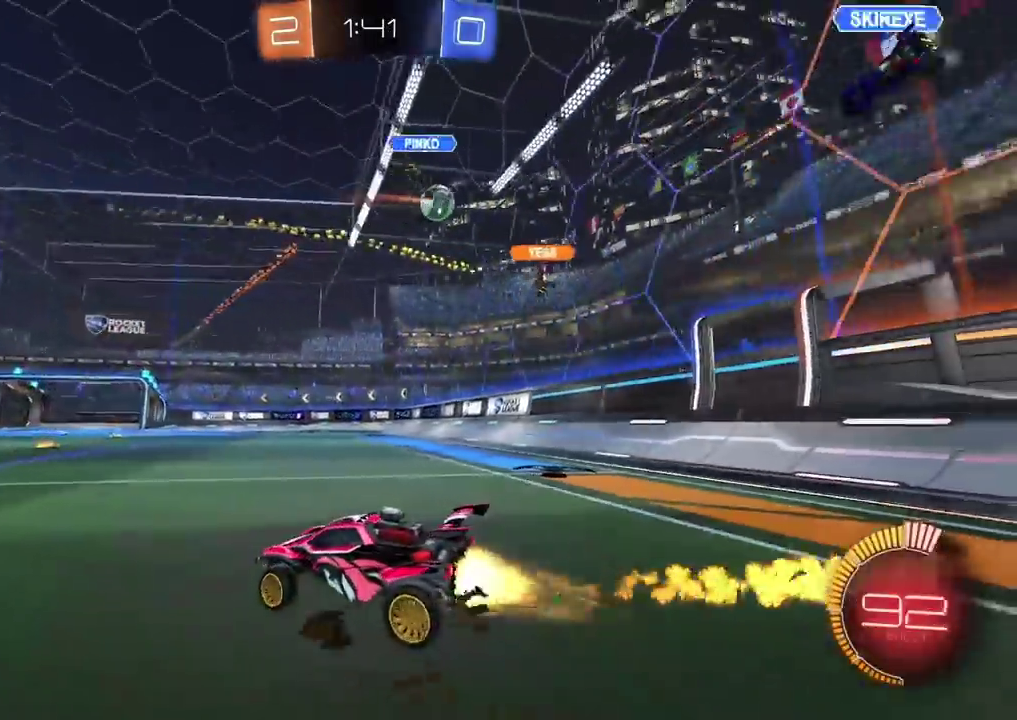
{"buttons": ["CIRCLE", "R2"], "left_stick": "center", "right_stick": "center", "events": [[83, "CIRCLE", "up"], [133, "CIRCLE", "down"], [450, "left_stick", "center"]]}
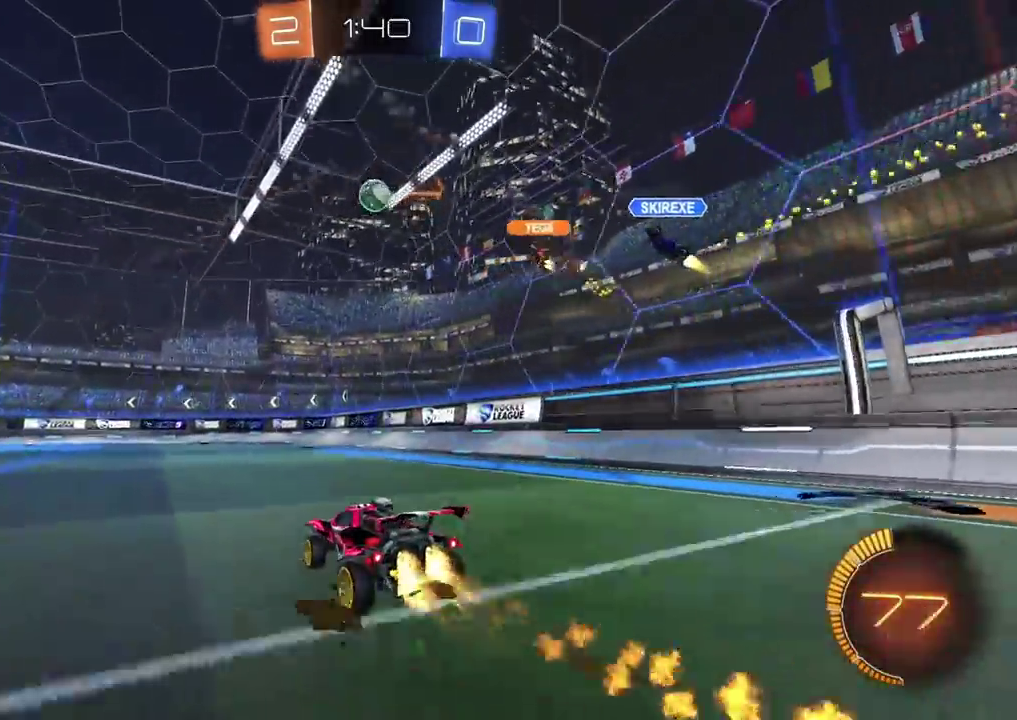
{"buttons": ["CROSS", "CIRCLE", "SQUARE", "R2"], "left_stick": "left", "right_stick": "center", "events": [[17, "left_stick", "down-left"], [50, "CROSS", "down"], [100, "left_stick", "down"], [217, "left_stick", "center"], [233, "CROSS", "up"], [283, "CROSS", "down"], [283, "left_stick", "down"], [333, "SQUARE", "down"], [333, "left_stick", "down-left"], [483, "left_stick", "left"]]}
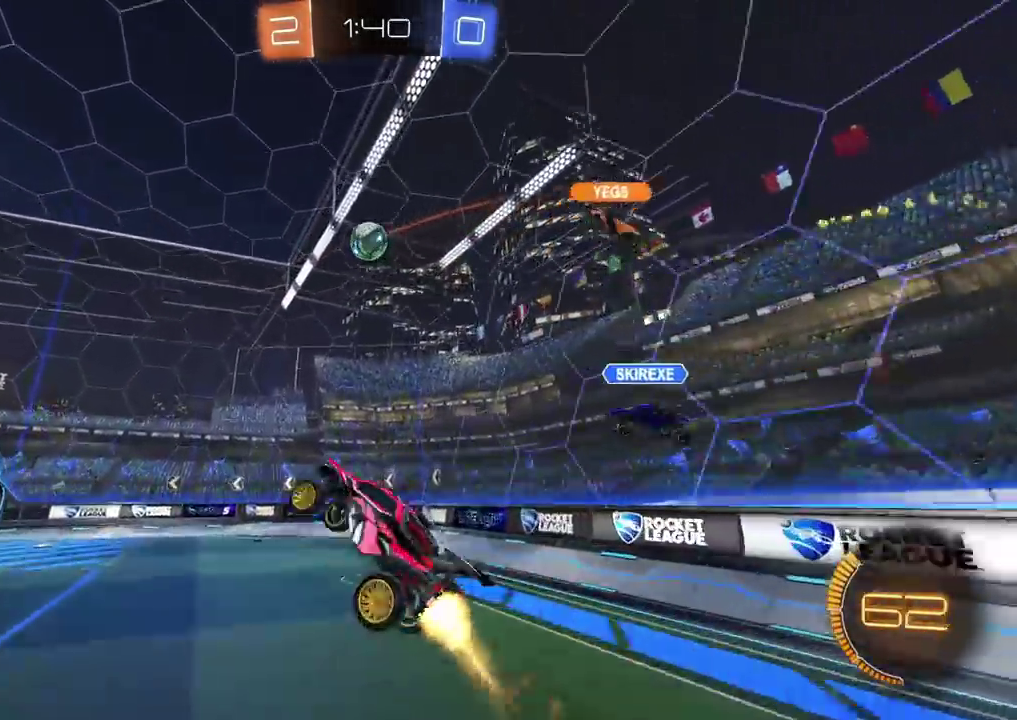
{"buttons": ["CROSS", "CIRCLE", "SQUARE", "R2"], "left_stick": "down", "right_stick": "center", "events": [[83, "left_stick", "up-right"], [200, "left_stick", "right"], [250, "CIRCLE", "up"], [283, "left_stick", "down-right"], [400, "CIRCLE", "down"], [400, "left_stick", "down"]]}
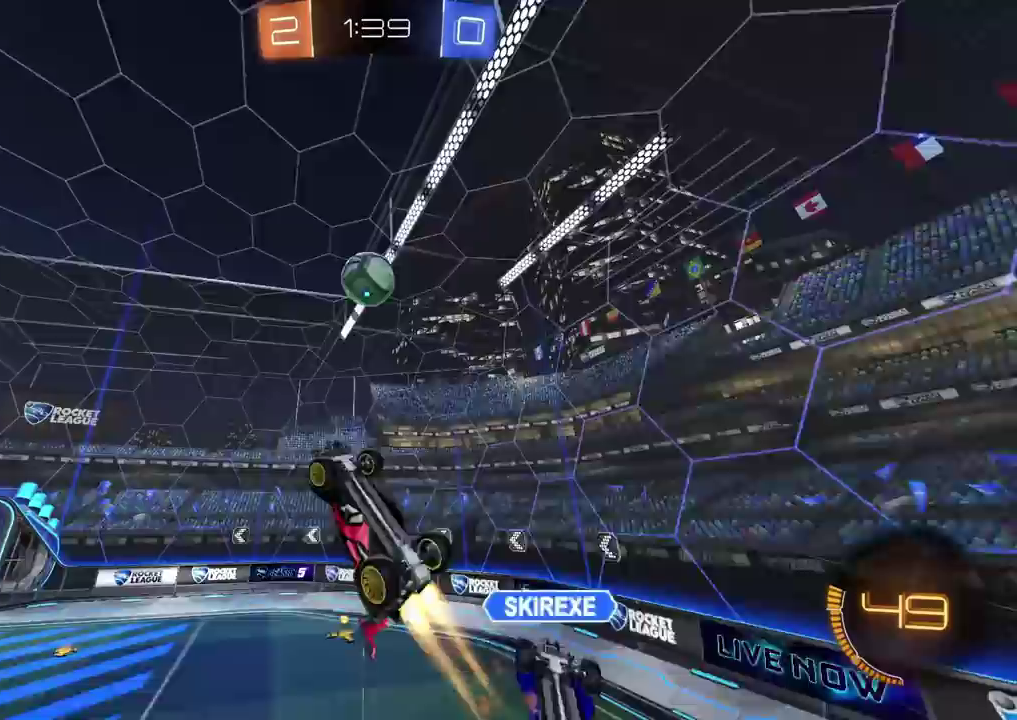
{"buttons": ["CIRCLE", "TRIANGLE", "R2"], "left_stick": "left", "right_stick": "center", "events": [[33, "CIRCLE", "up"], [33, "left_stick", "down-left"], [50, "SQUARE", "up"], [100, "CROSS", "up"], [100, "left_stick", "left"], [150, "R2", "up"], [167, "left_stick", "center"], [233, "left_stick", "up-right"], [283, "R2", "down"], [317, "CIRCLE", "down"], [367, "left_stick", "right"], [450, "TRIANGLE", "down"], [467, "left_stick", "left"]]}
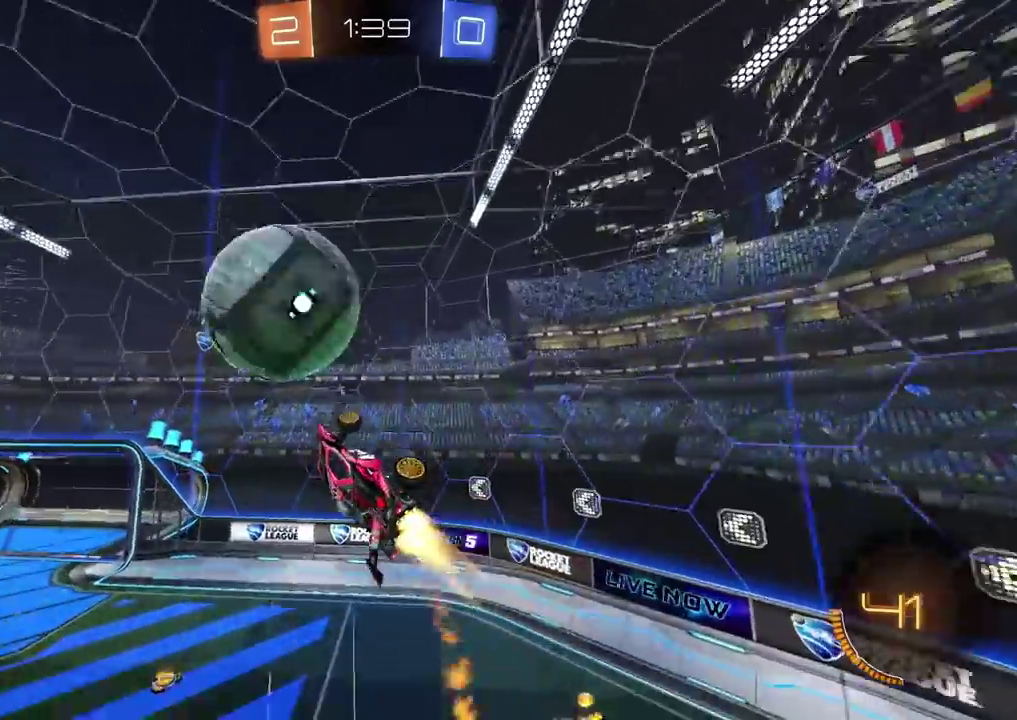
{"buttons": ["R2"], "left_stick": "down-right", "right_stick": "center", "events": [[67, "TRIANGLE", "up"], [150, "TRIANGLE", "down"], [183, "left_stick", "up-left"], [233, "left_stick", "center"], [250, "TRIANGLE", "up"], [383, "left_stick", "down-right"], [400, "CIRCLE", "up"]]}
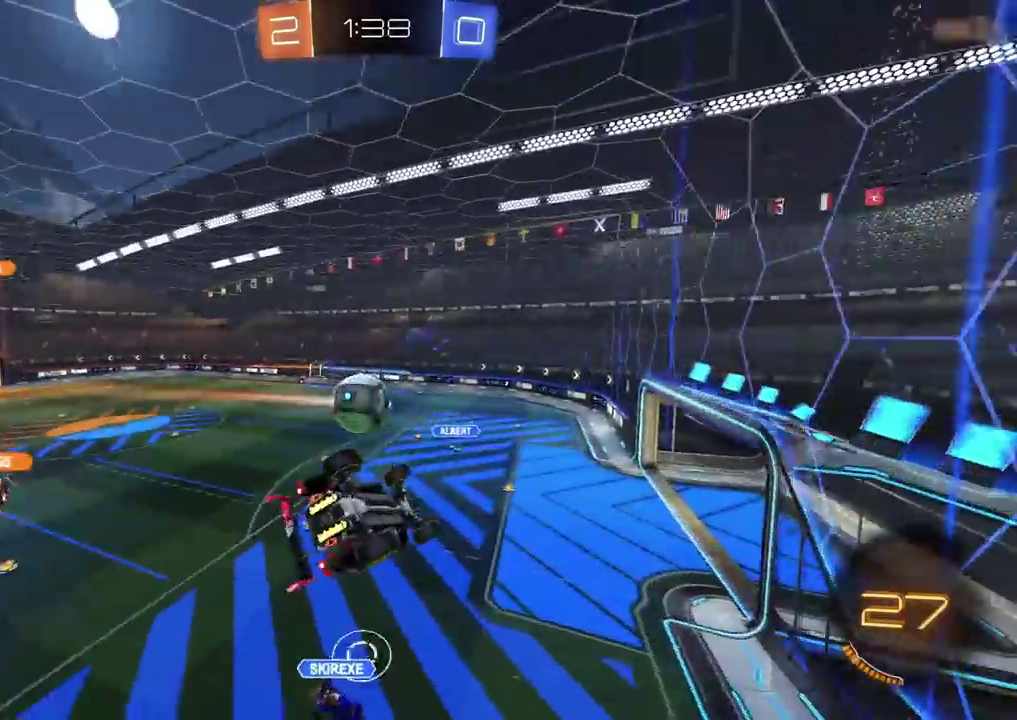
{"buttons": ["R2"], "left_stick": "center", "right_stick": "center", "events": [[50, "left_stick", "center"], [167, "left_stick", "up-right"], [300, "left_stick", "right"], [450, "left_stick", "center"]]}
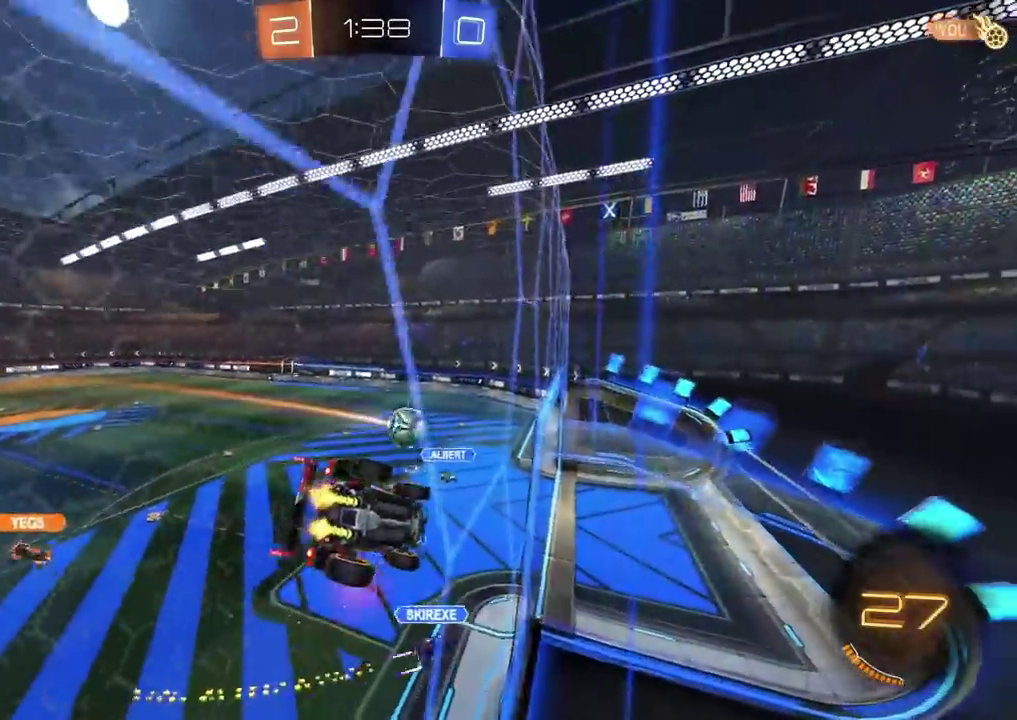
{"buttons": ["R2"], "left_stick": "right", "right_stick": "center", "events": [[50, "left_stick", "left"], [150, "left_stick", "center"], [467, "left_stick", "right"]]}
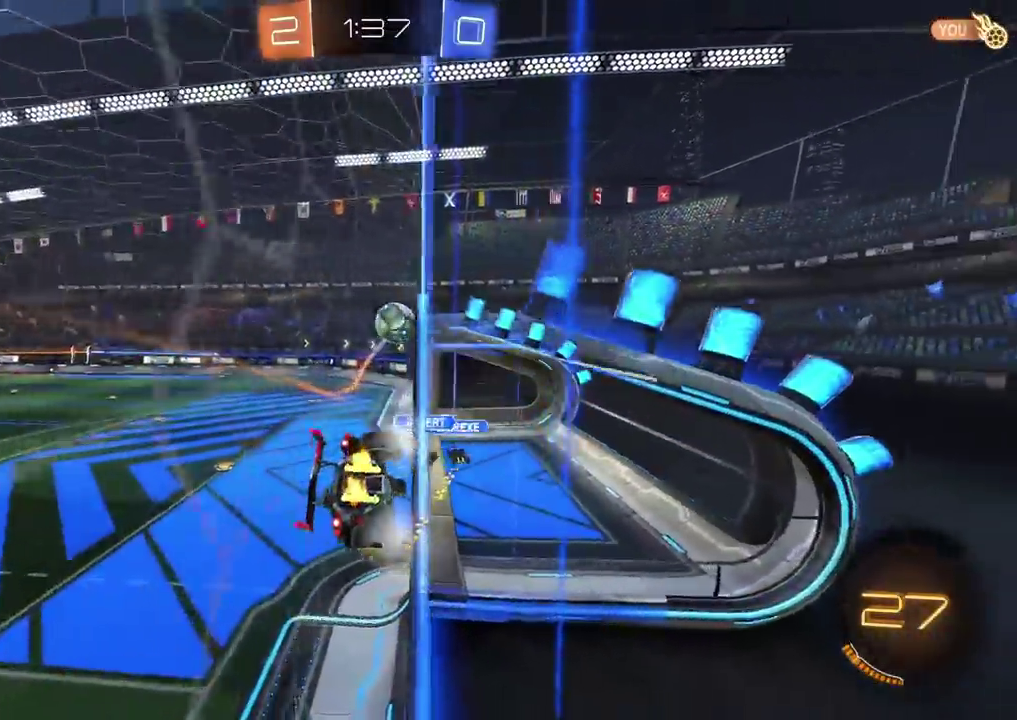
{"buttons": ["R2"], "left_stick": "down-right", "right_stick": "center", "events": [[233, "left_stick", "down-left"], [333, "CROSS", "down"], [367, "left_stick", "down"], [450, "left_stick", "down-right"], [500, "CROSS", "up"]]}